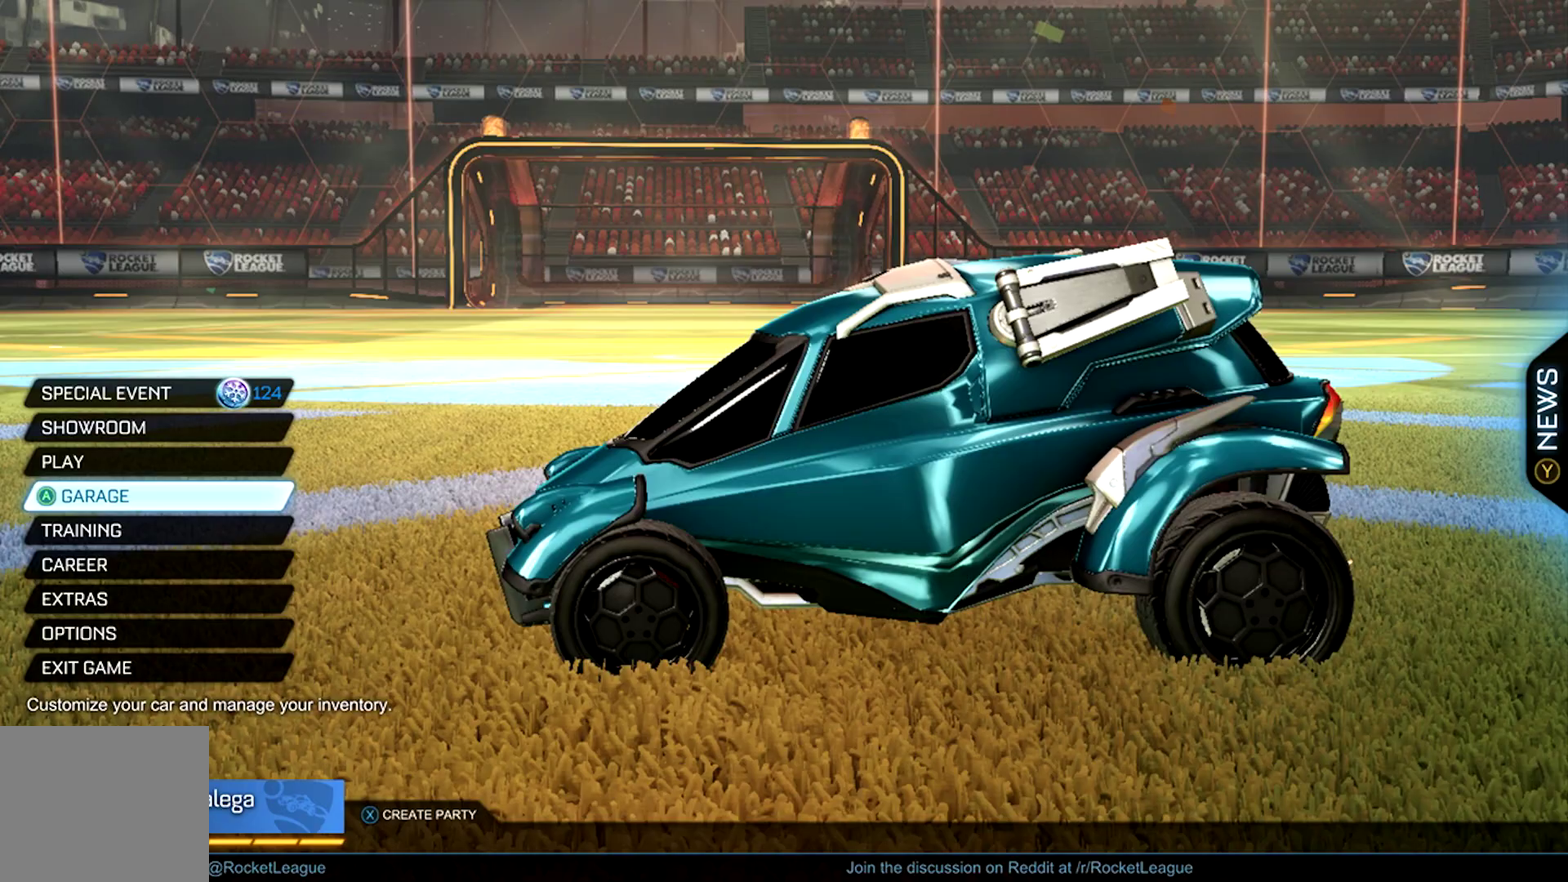
Gameplay with a controller (PlayStation layout); each line is a JSON object with the inputs held at the frame after it. "events" lists button and stick changes between this image and that frame as [ms after this image, input, new state], when the widget could be followed in between.
{"buttons": [], "left_stick": "center", "right_stick": "center", "events": []}
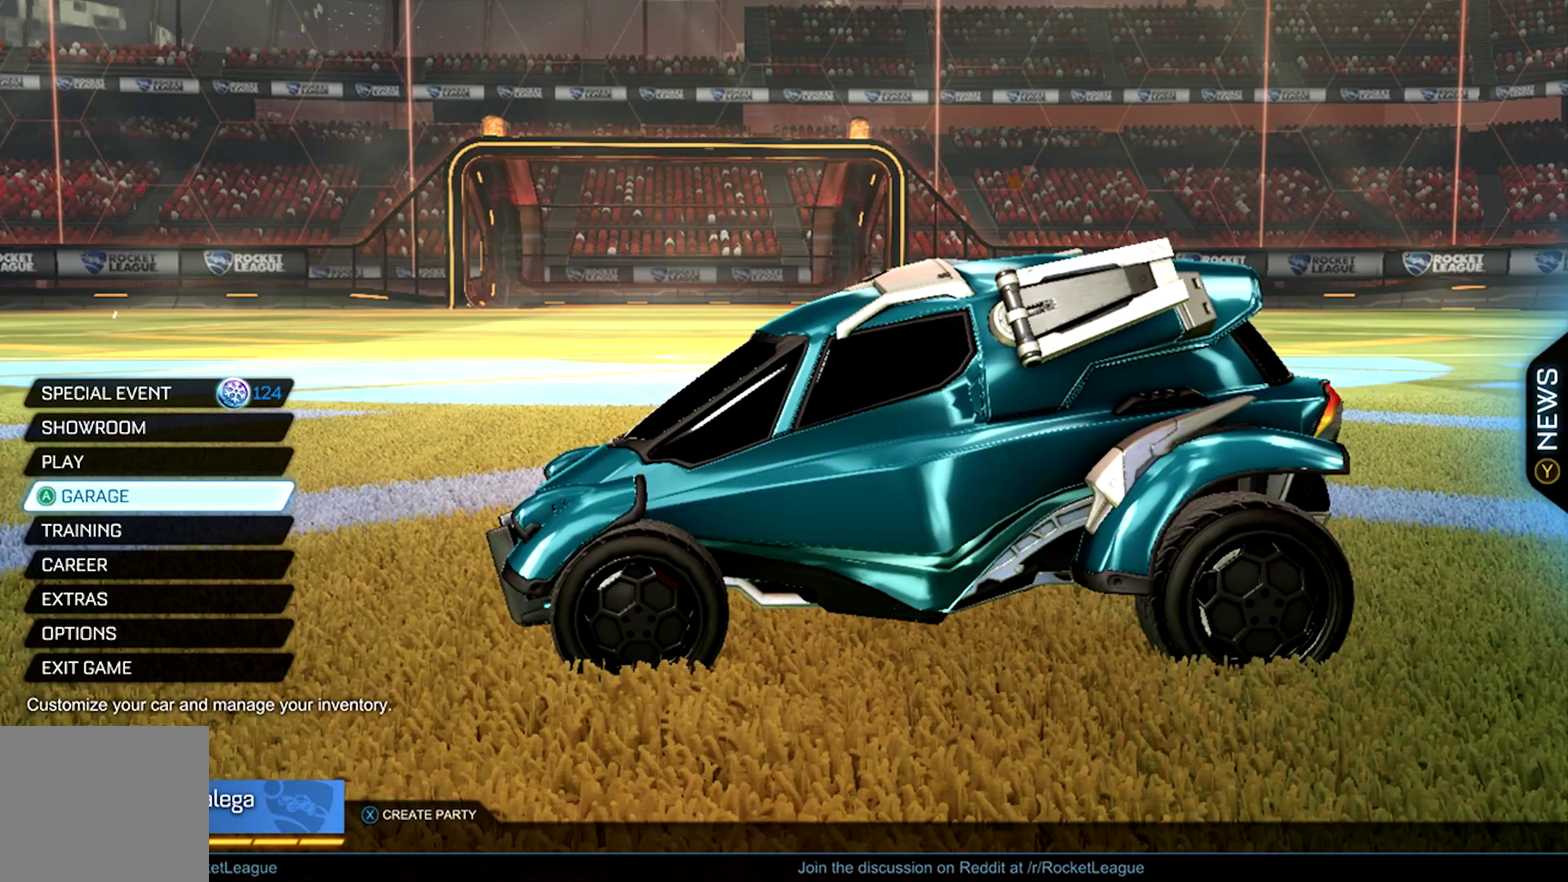
{"buttons": [], "left_stick": "center", "right_stick": "center", "events": []}
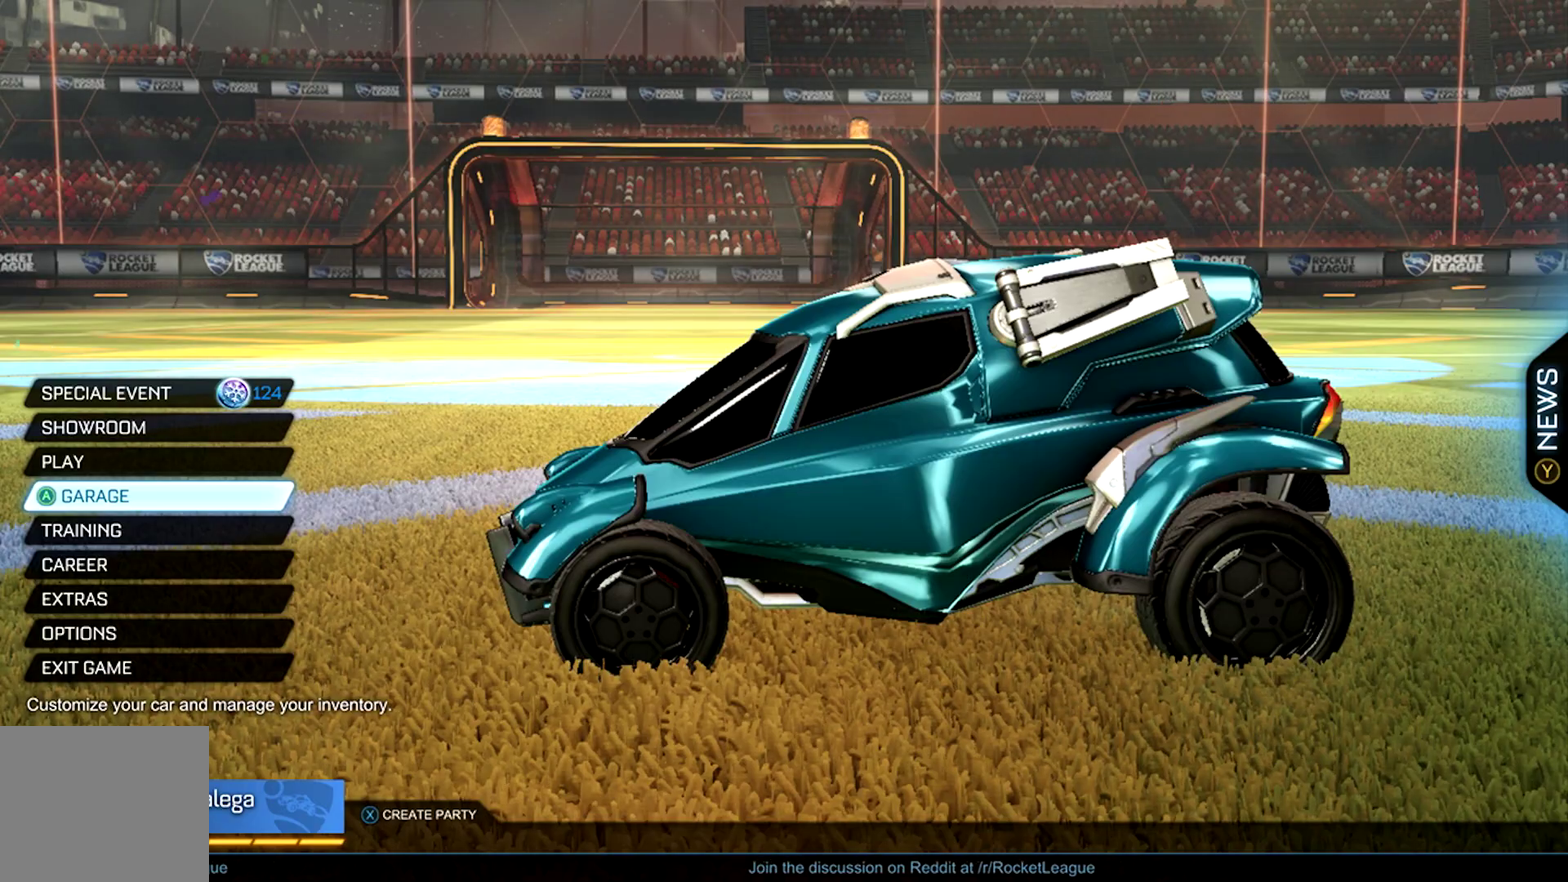
{"buttons": [], "left_stick": "center", "right_stick": "center", "events": []}
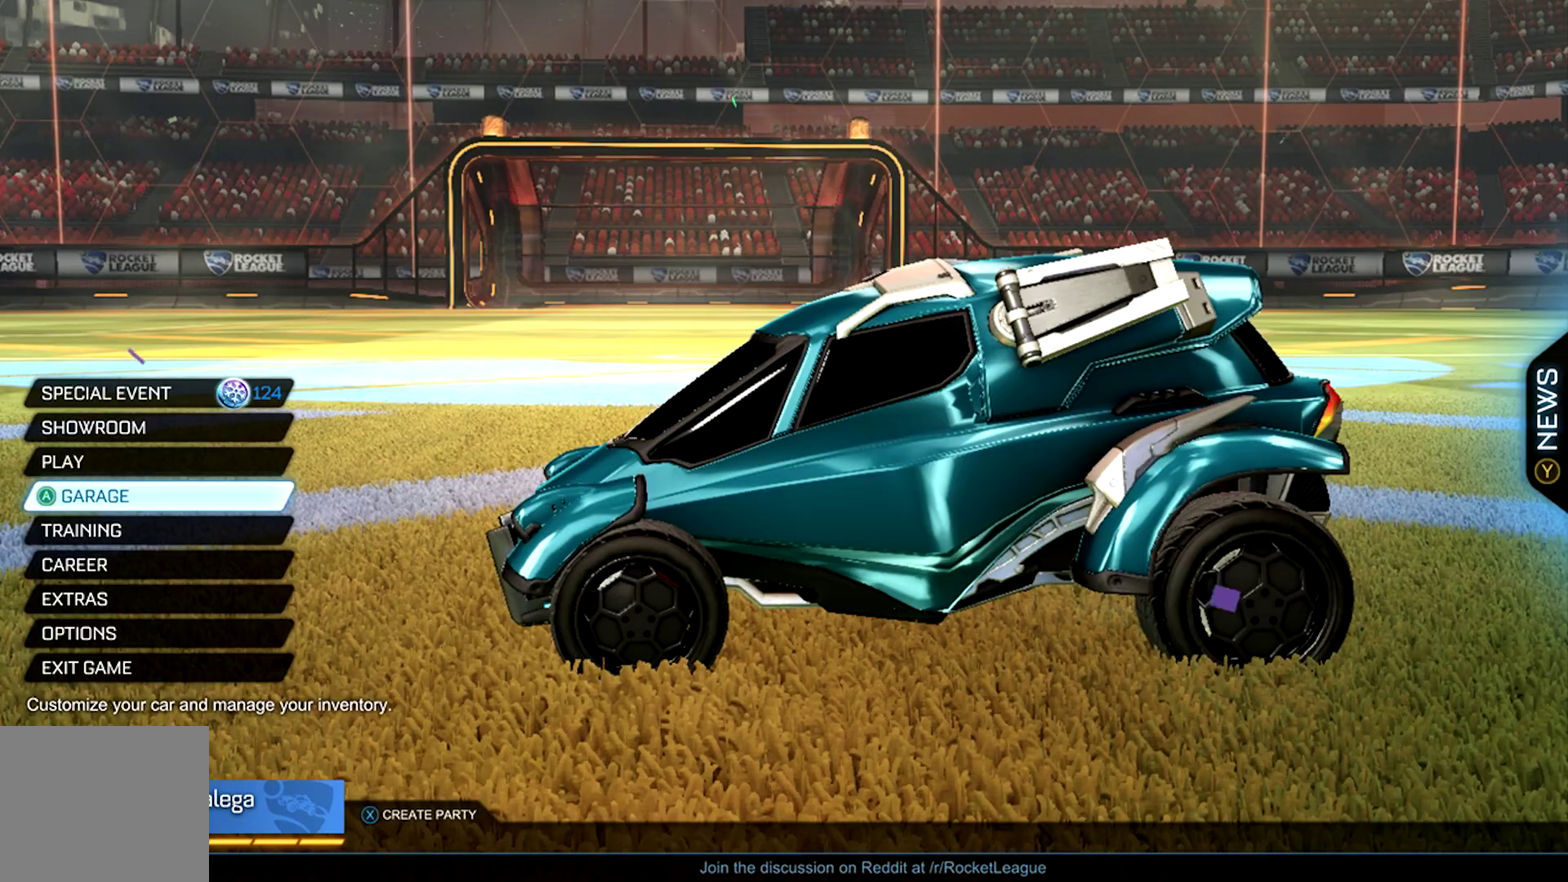
{"buttons": [], "left_stick": "center", "right_stick": "center", "events": []}
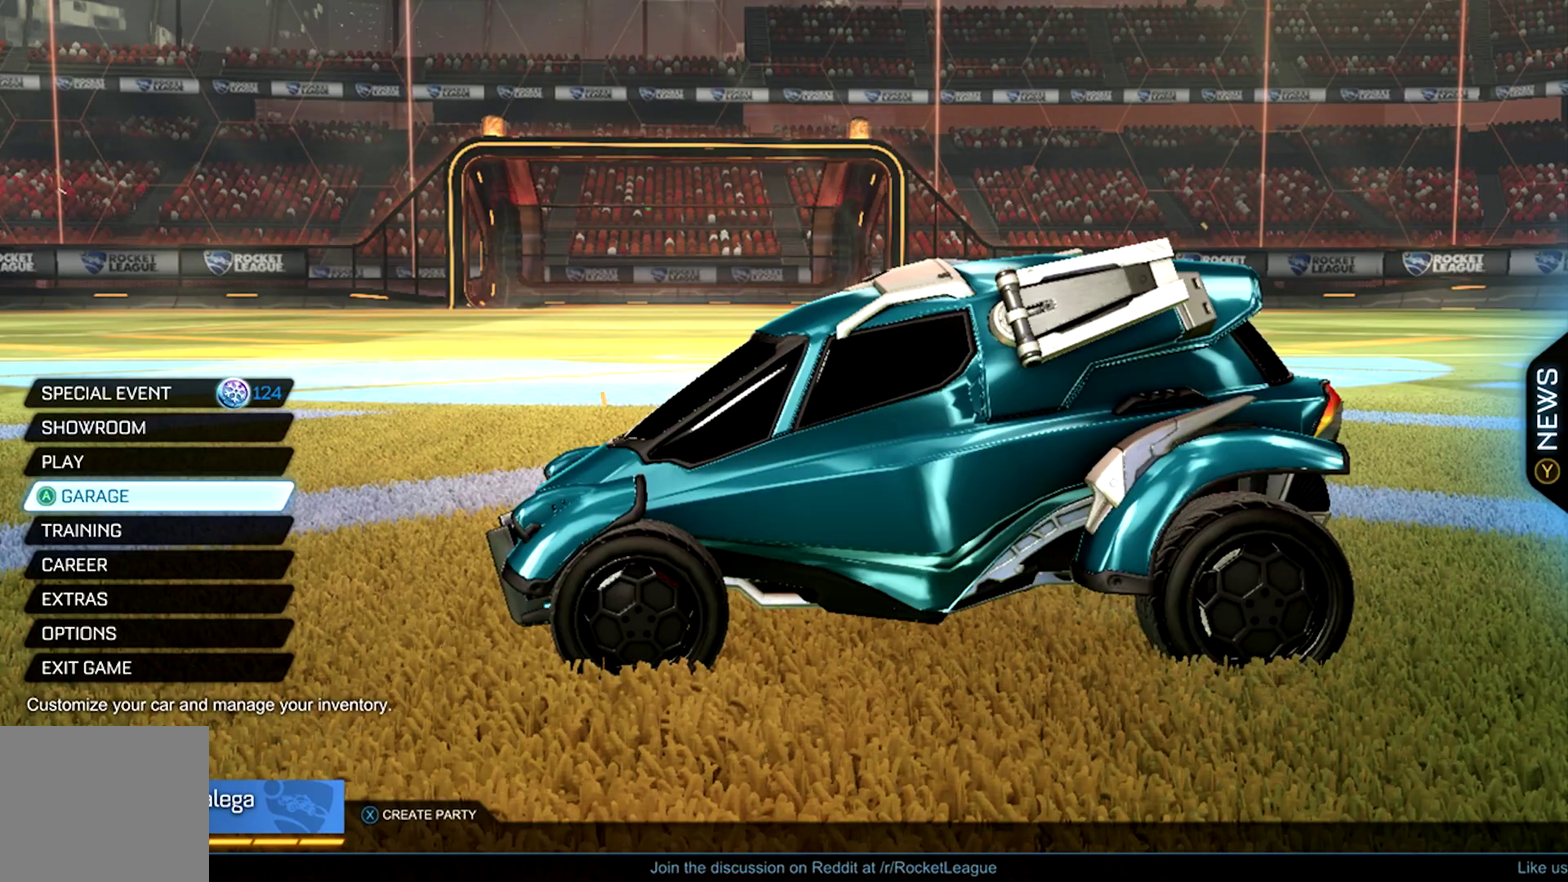
{"buttons": [], "left_stick": "center", "right_stick": "center", "events": []}
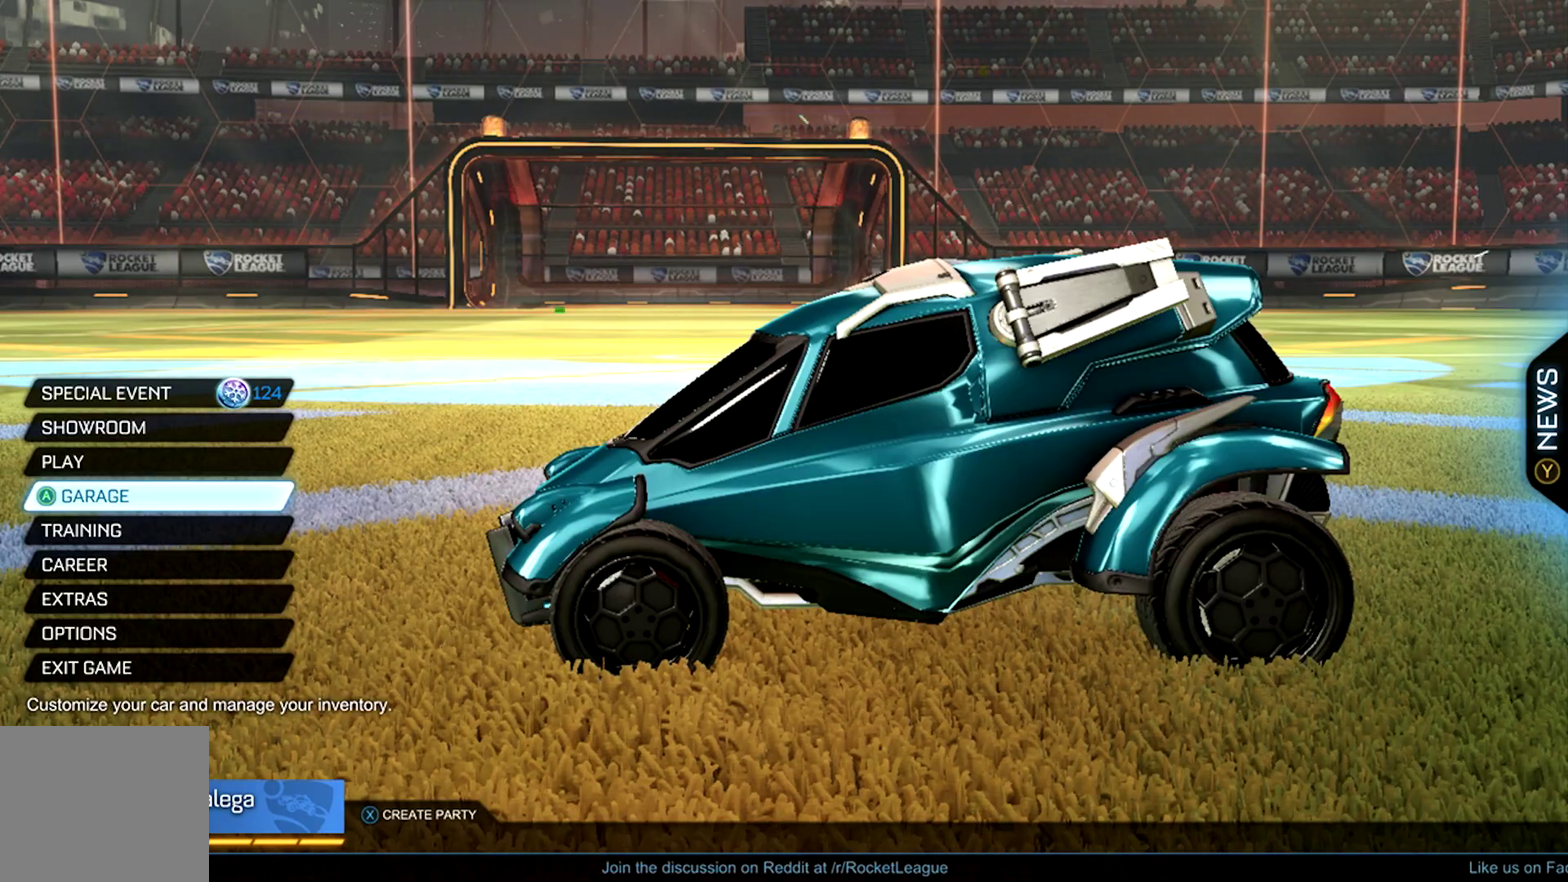
{"buttons": [], "left_stick": "center", "right_stick": "up-right", "events": [[133, "L2", "down"], [300, "L2", "up"], [333, "right_stick", "up-right"]]}
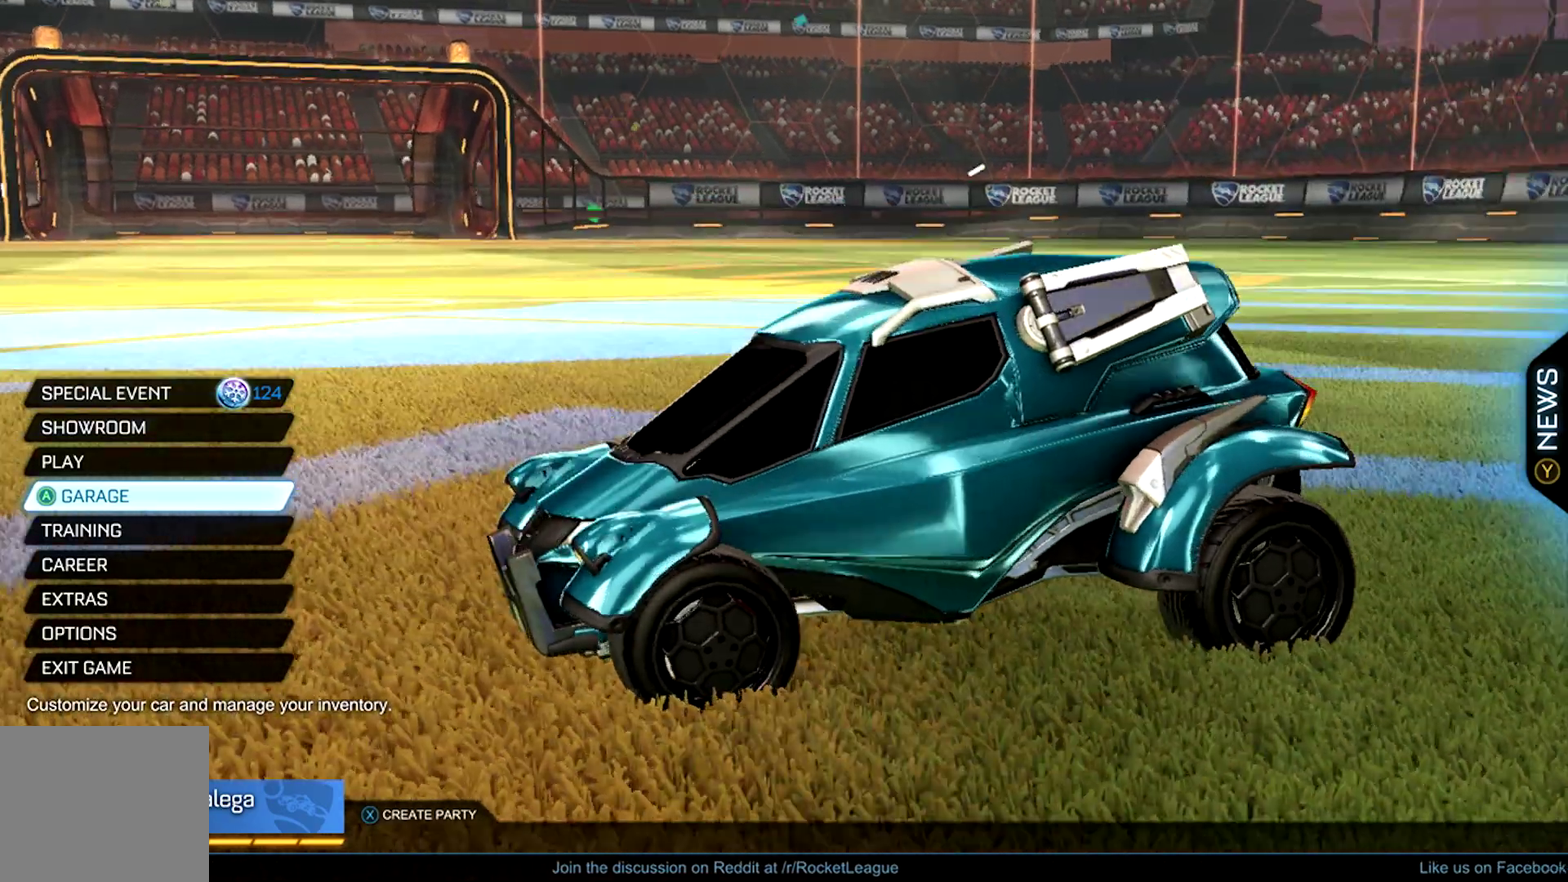
{"buttons": [], "left_stick": "center", "right_stick": "up-right", "events": []}
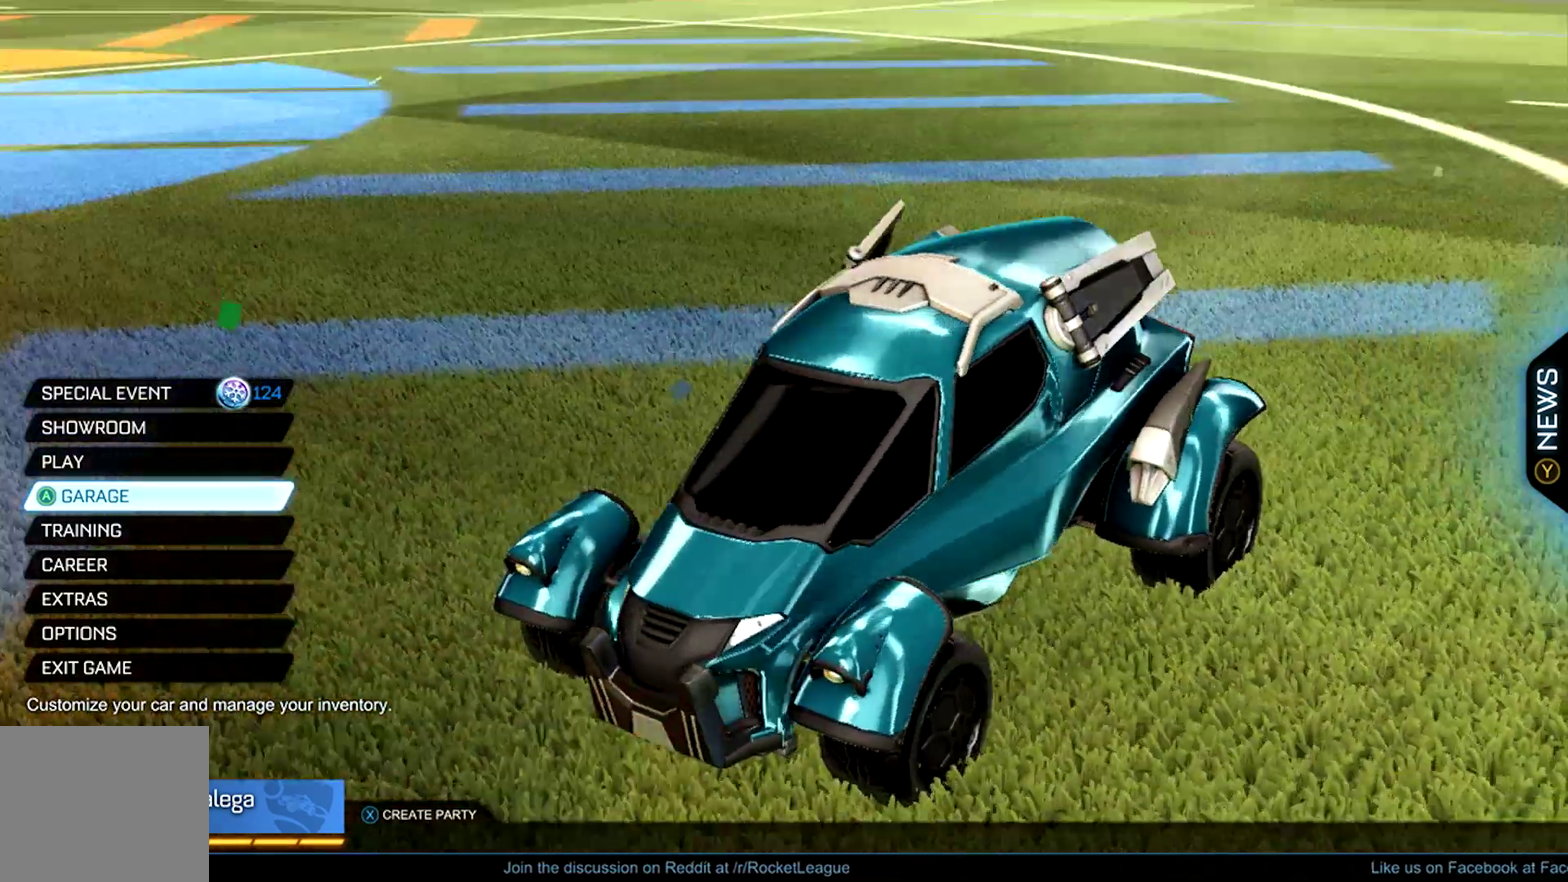
{"buttons": [], "left_stick": "center", "right_stick": "down-left", "events": [[133, "right_stick", "center"], [500, "right_stick", "down-left"]]}
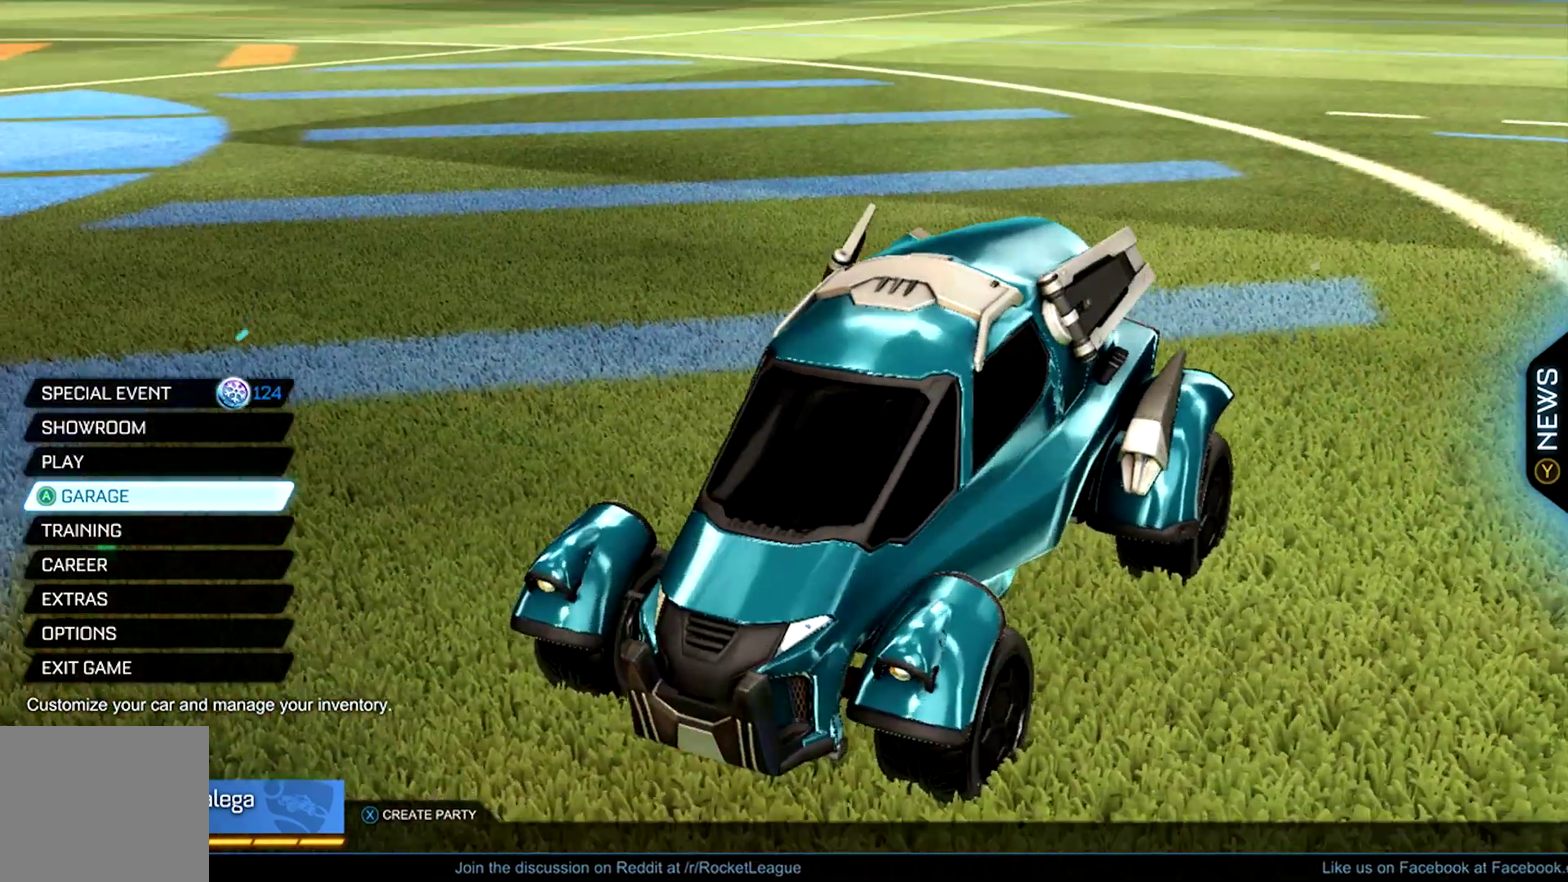
{"buttons": [], "left_stick": "center", "right_stick": "left", "events": [[433, "right_stick", "left"]]}
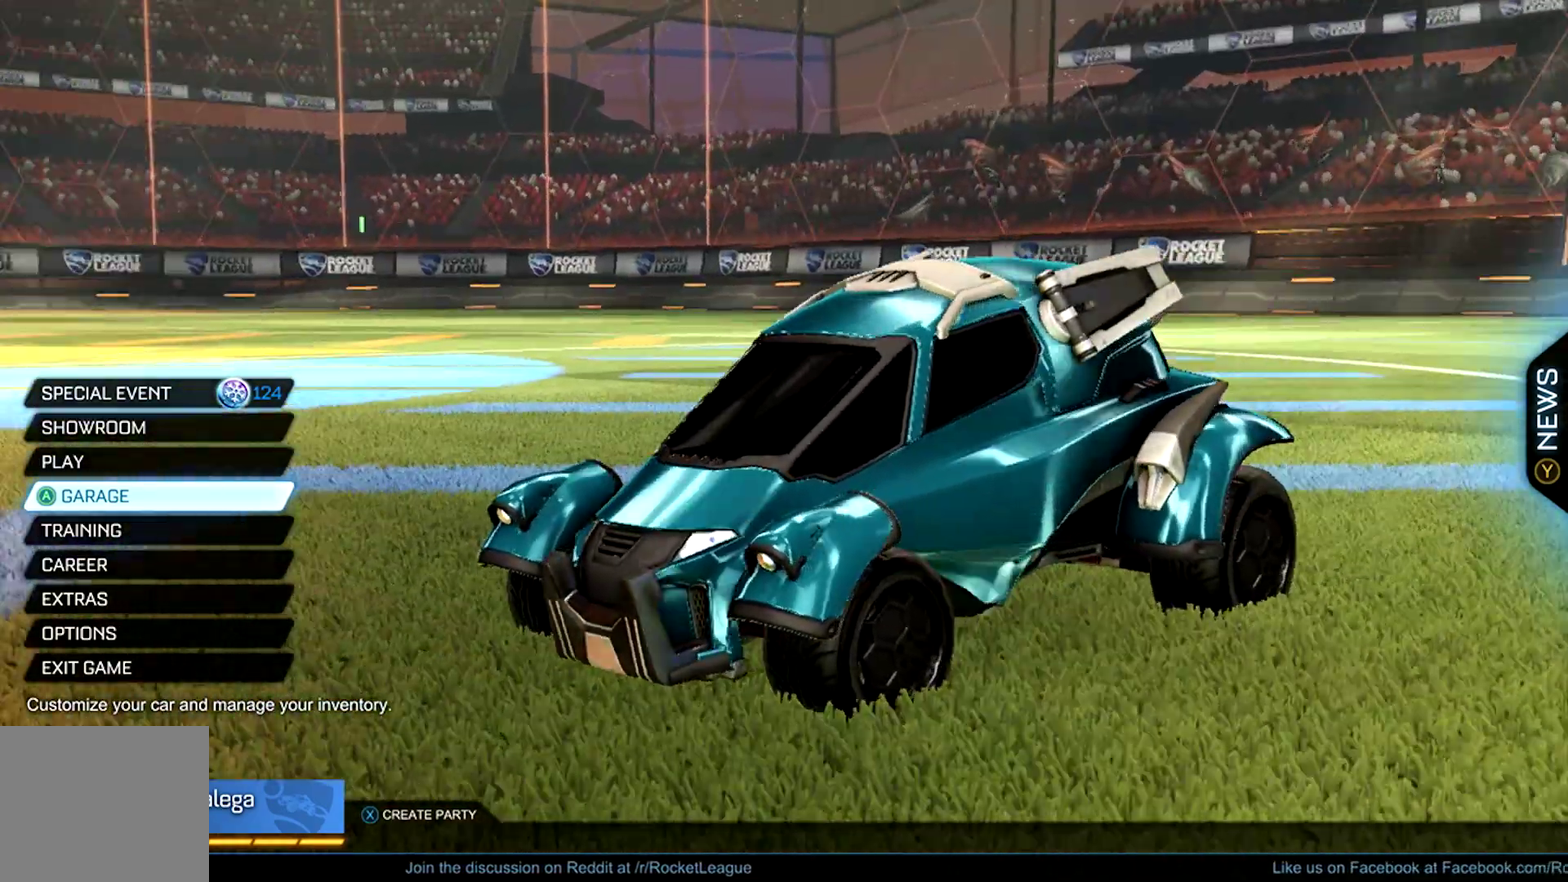
{"buttons": [], "left_stick": "center", "right_stick": "left", "events": [[200, "right_stick", "up-left"], [400, "right_stick", "center"], [467, "right_stick", "left"]]}
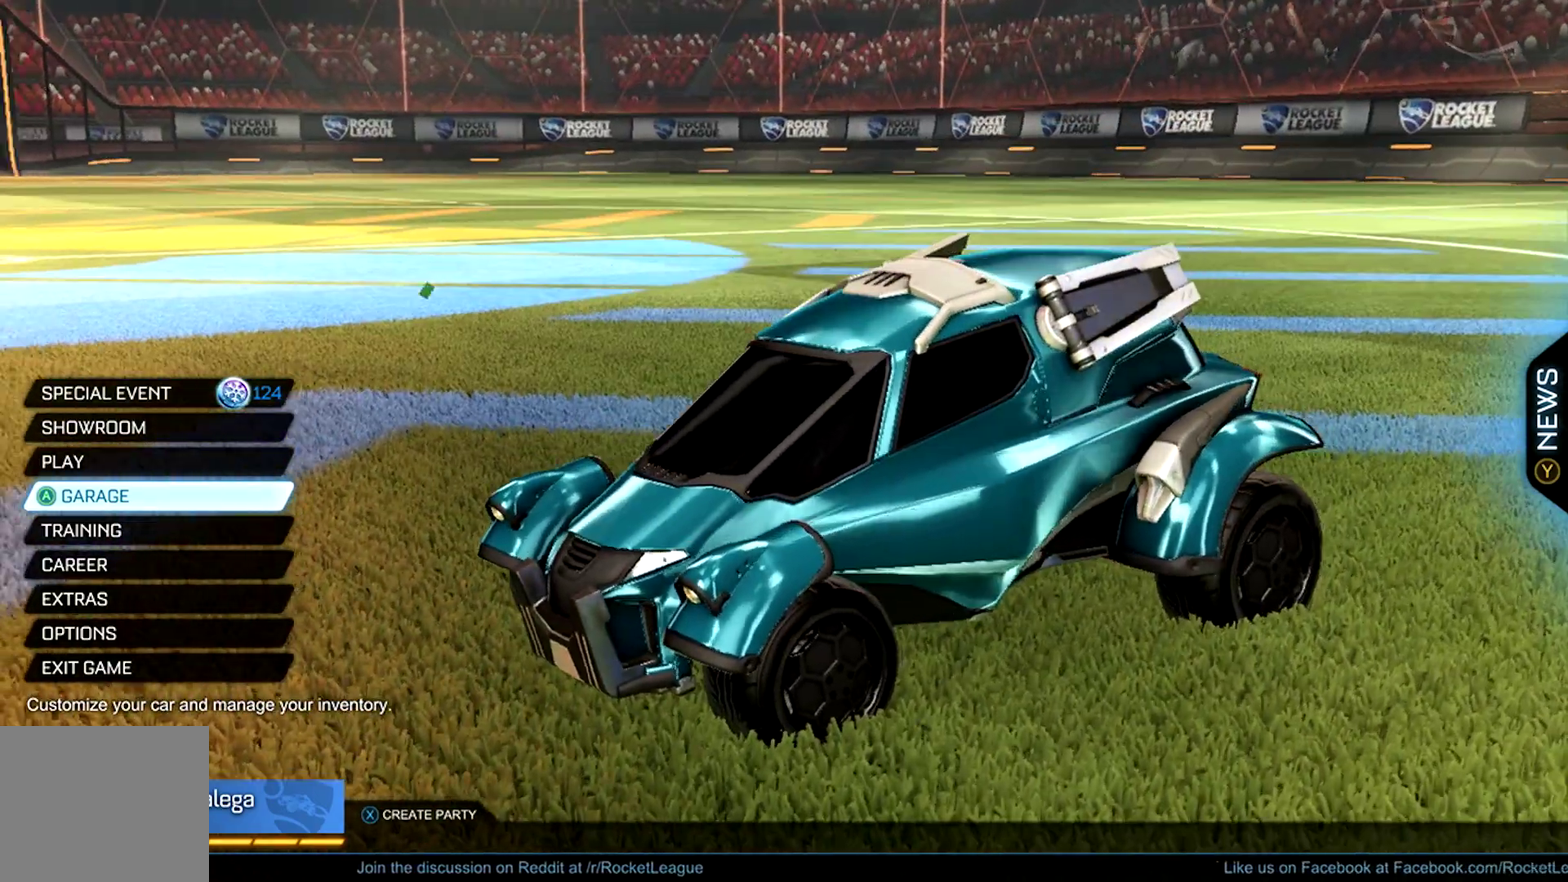
{"buttons": [], "left_stick": "center", "right_stick": "down-left", "events": [[333, "right_stick", "down-left"]]}
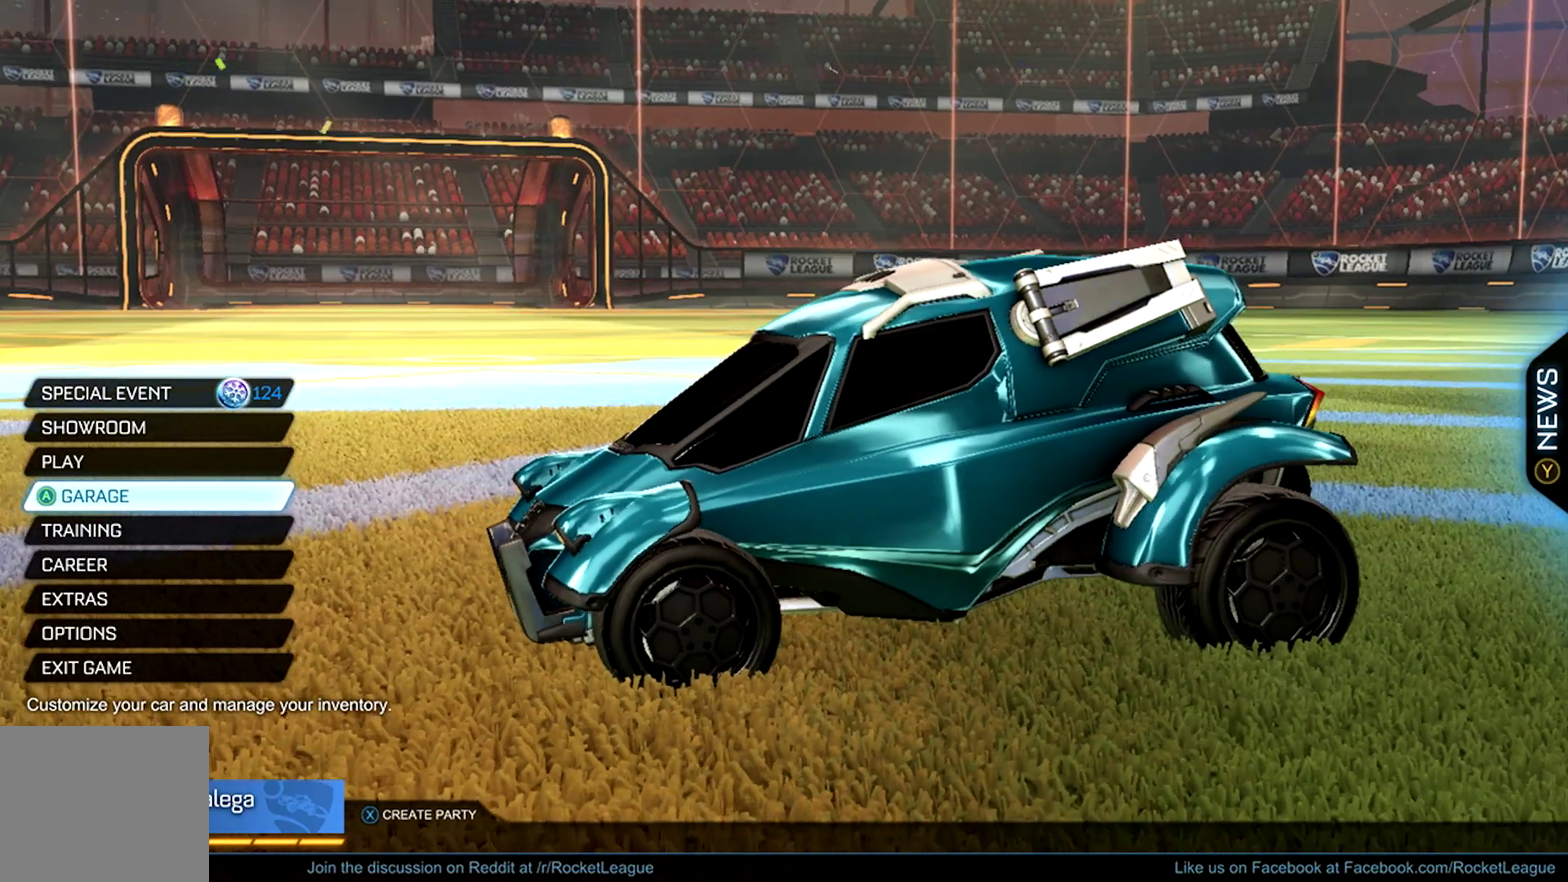
{"buttons": [], "left_stick": "center", "right_stick": "up-right", "events": [[133, "right_stick", "center"], [467, "right_stick", "up-right"]]}
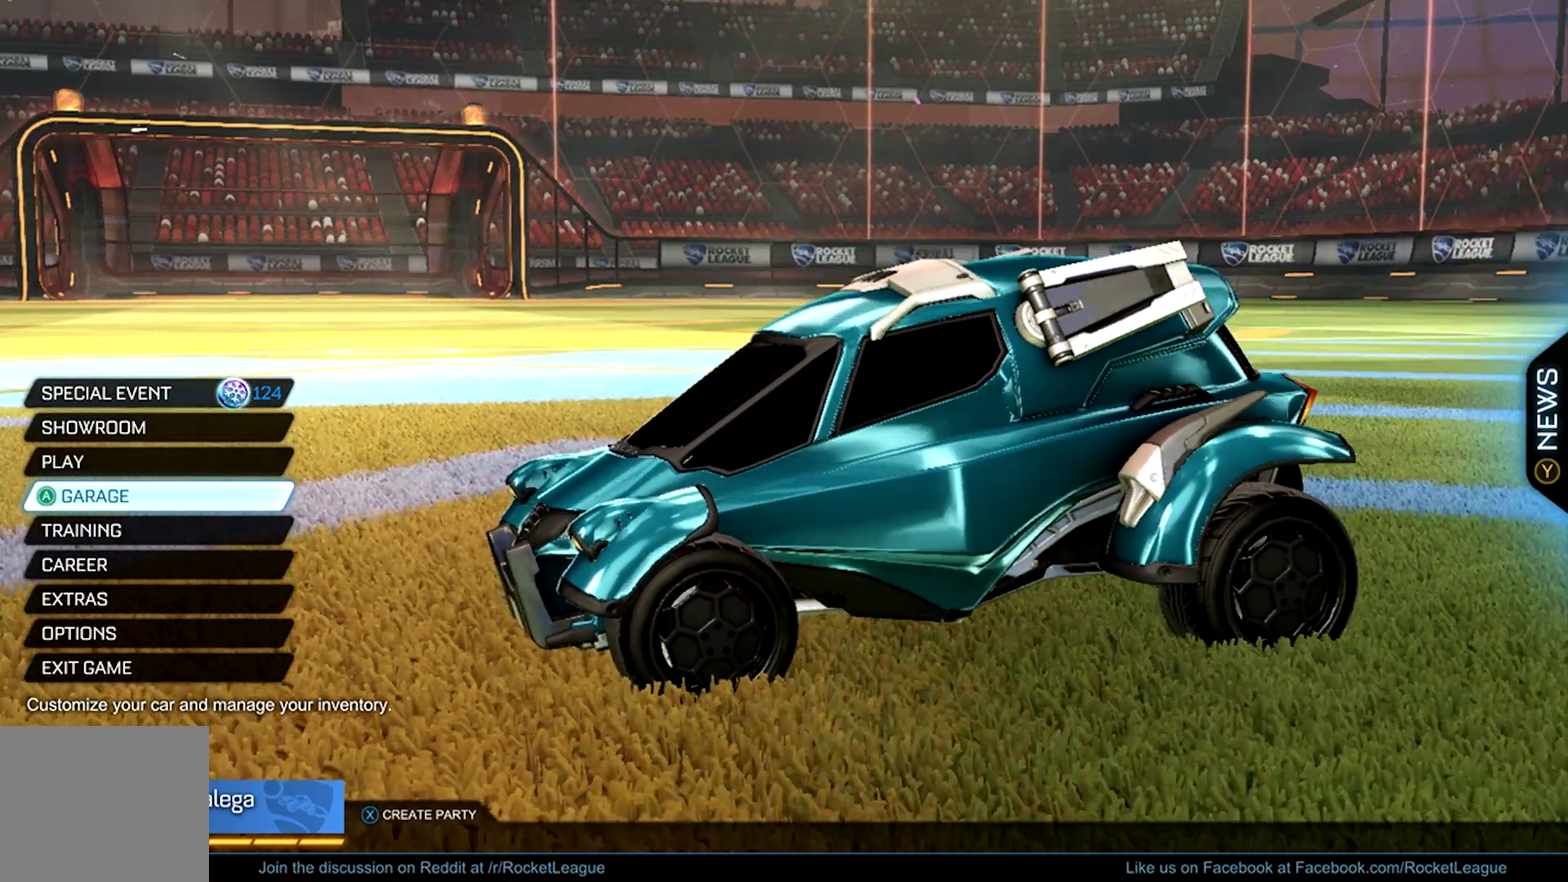
{"buttons": [], "left_stick": "center", "right_stick": "up-right", "events": []}
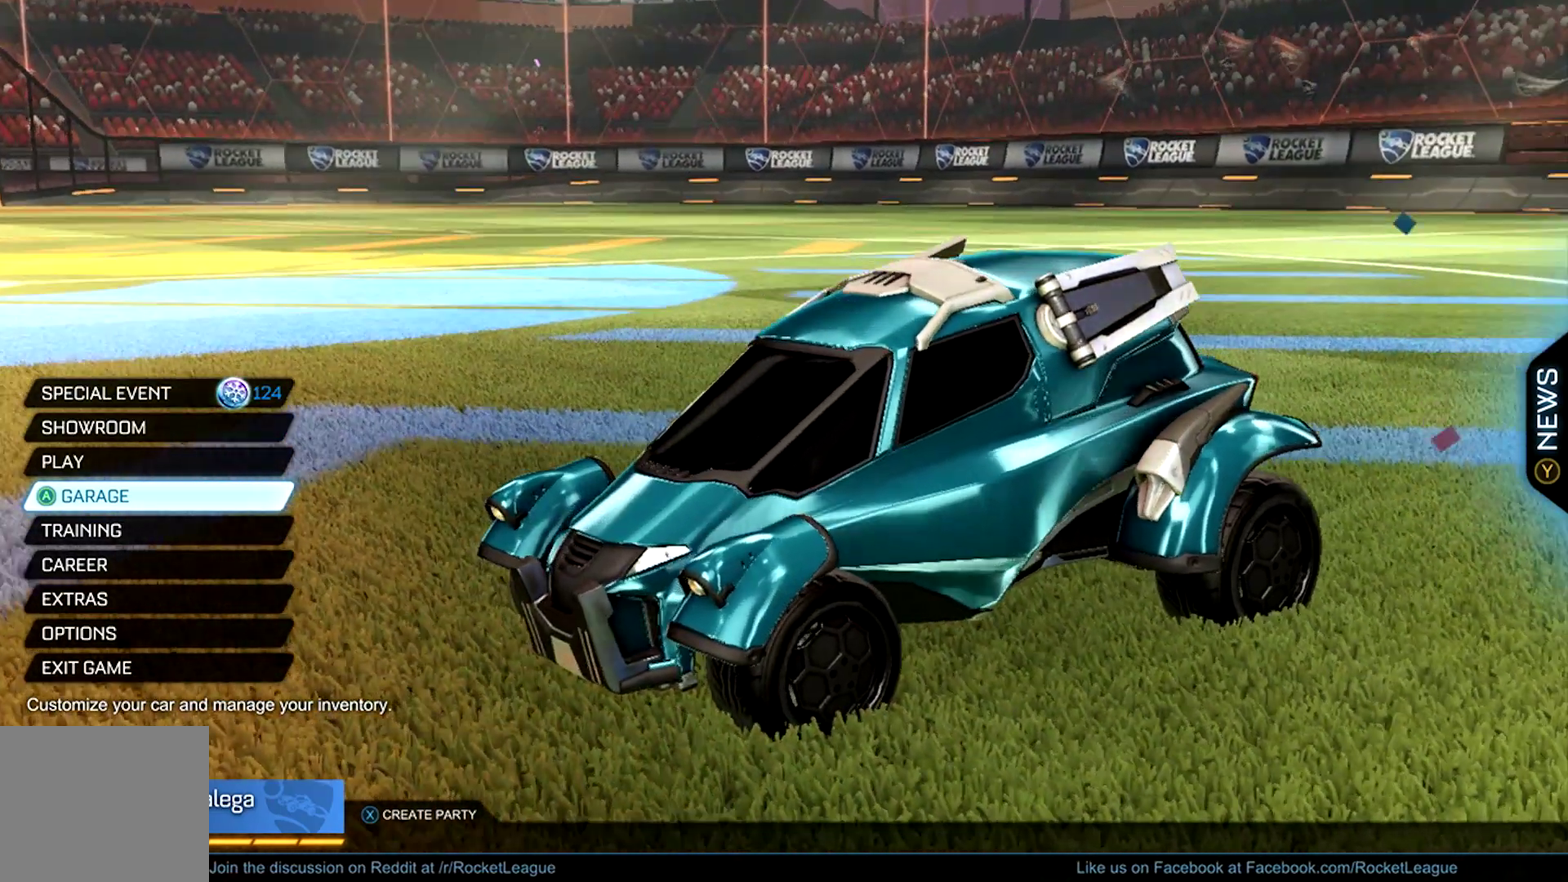
{"buttons": [], "left_stick": "center", "right_stick": "center", "events": [[167, "right_stick", "center"]]}
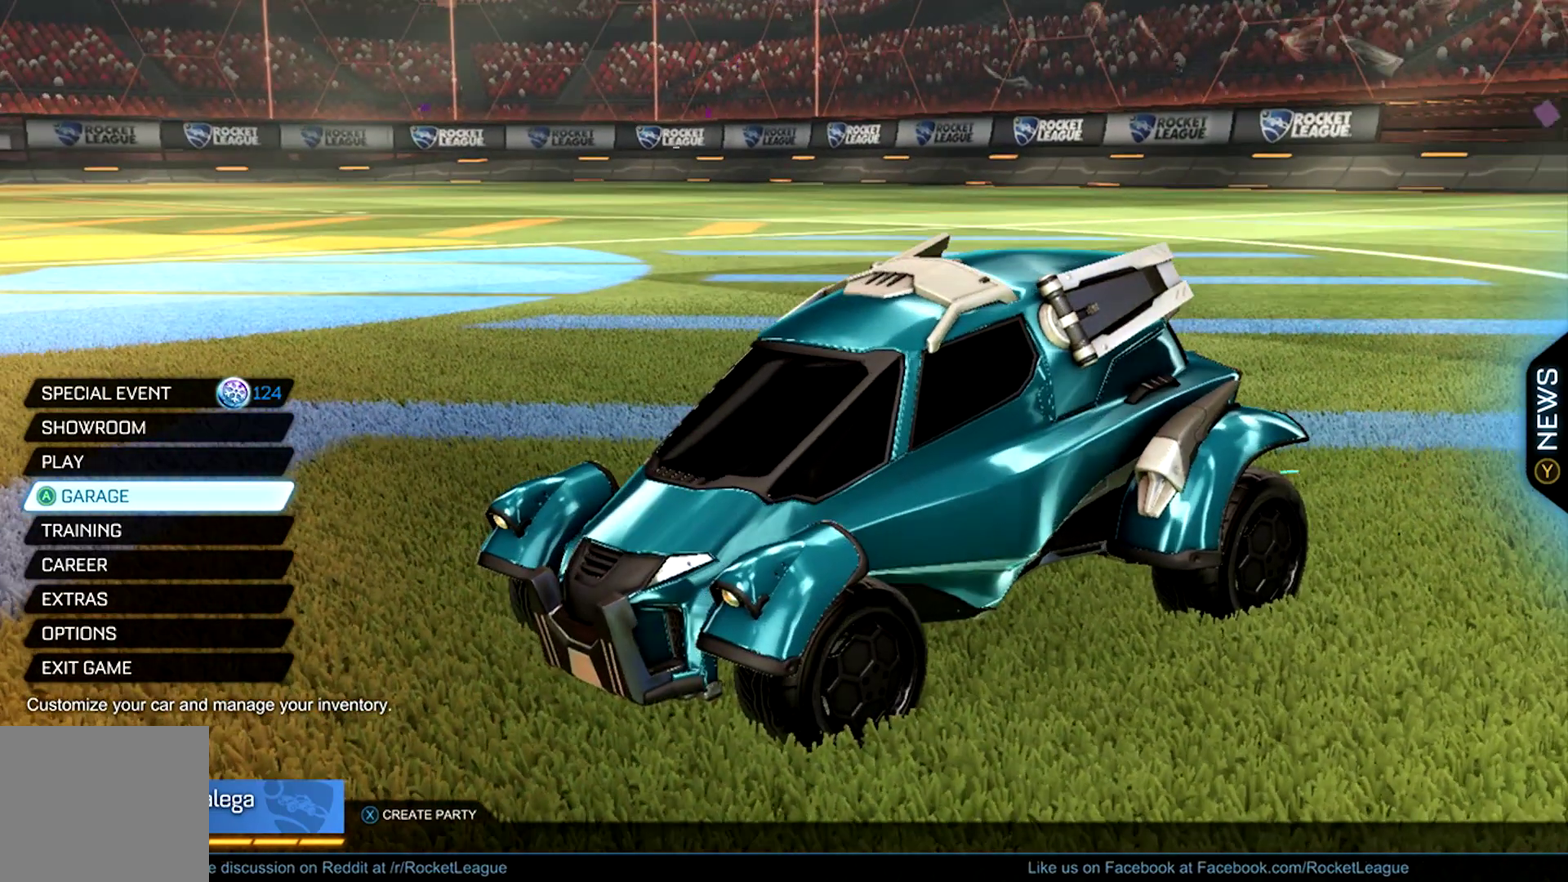
{"buttons": [], "left_stick": "center", "right_stick": "right", "events": [[333, "right_stick", "right"]]}
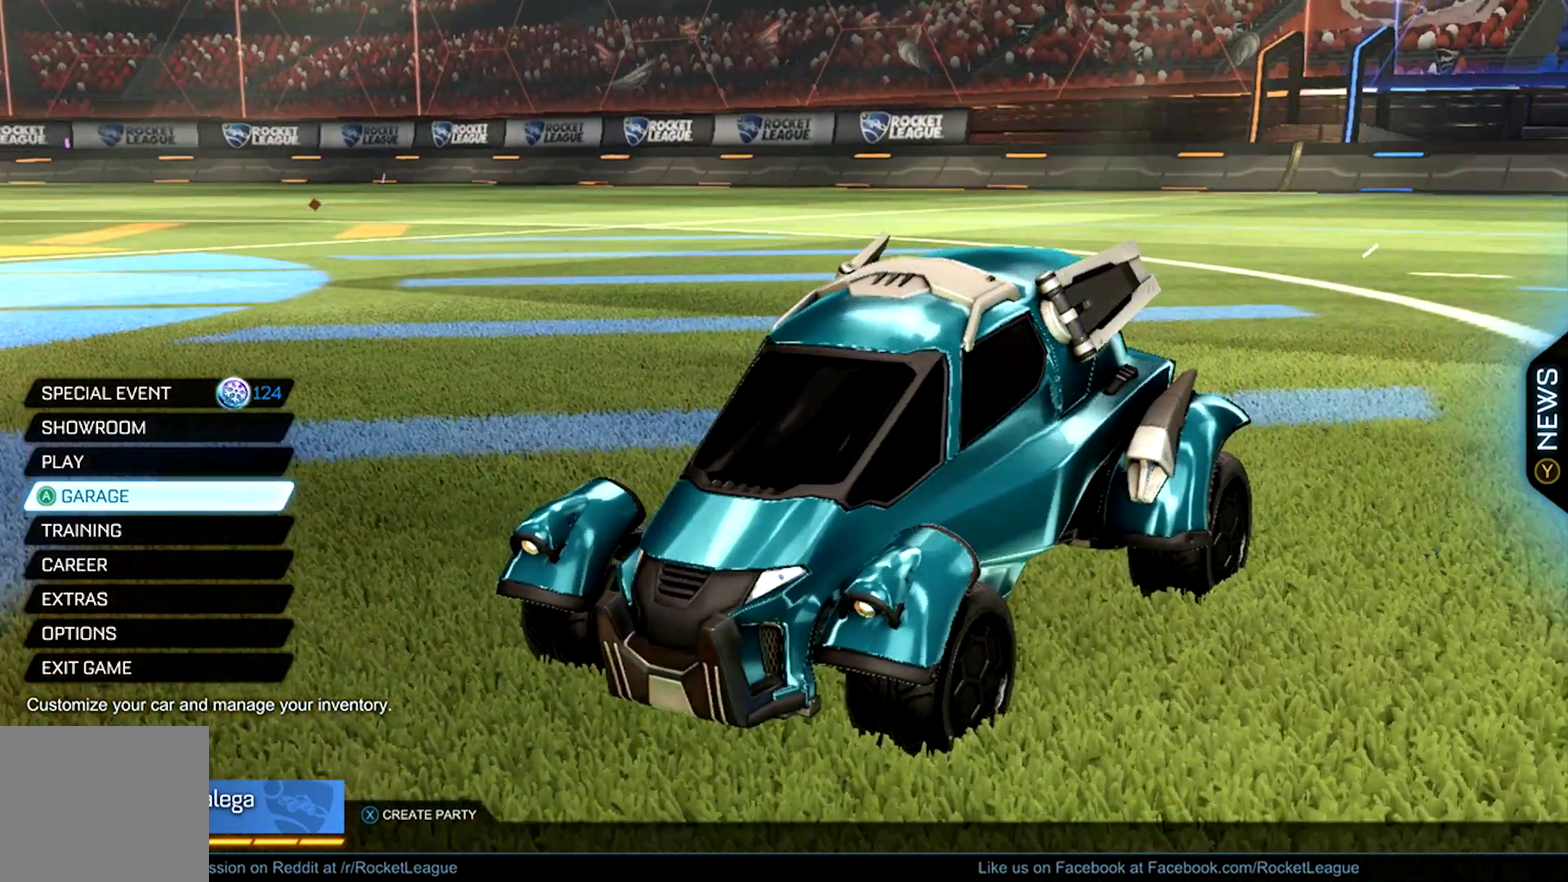
{"buttons": [], "left_stick": "center", "right_stick": "center", "events": [[167, "right_stick", "center"]]}